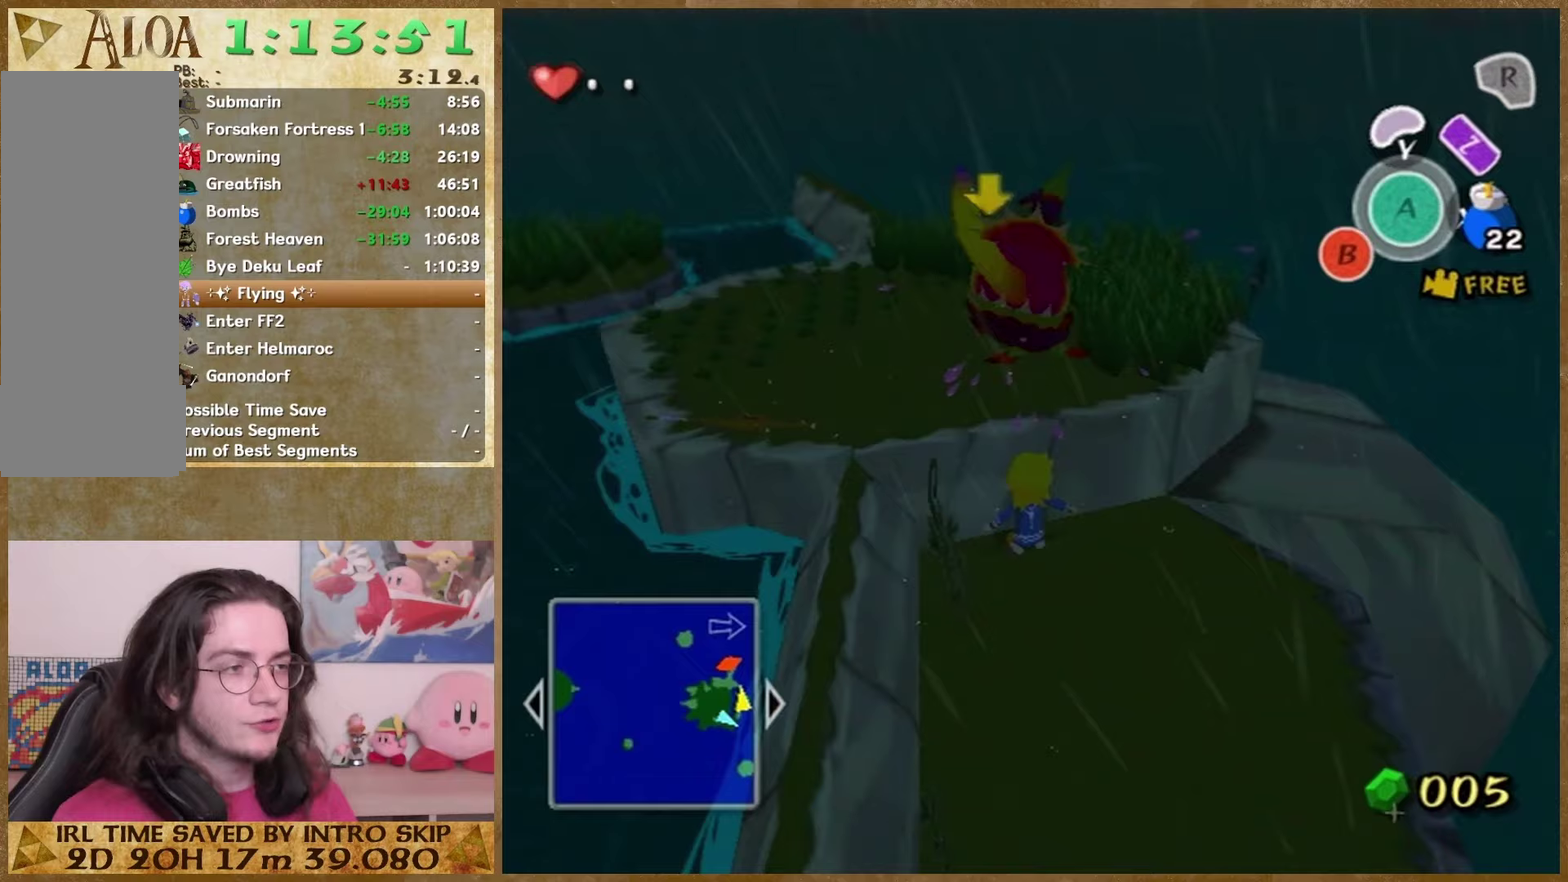
Gameplay with a controller (Nintendo layout); each line is a JSON object with the inputs held at the frame after it. This overlay highlights the sticks when they move; stick clicks (L3 R3) are not distinguishable. Not read: L2 L3 R3 left_stick.
{"buttons": [], "right_stick": "down"}
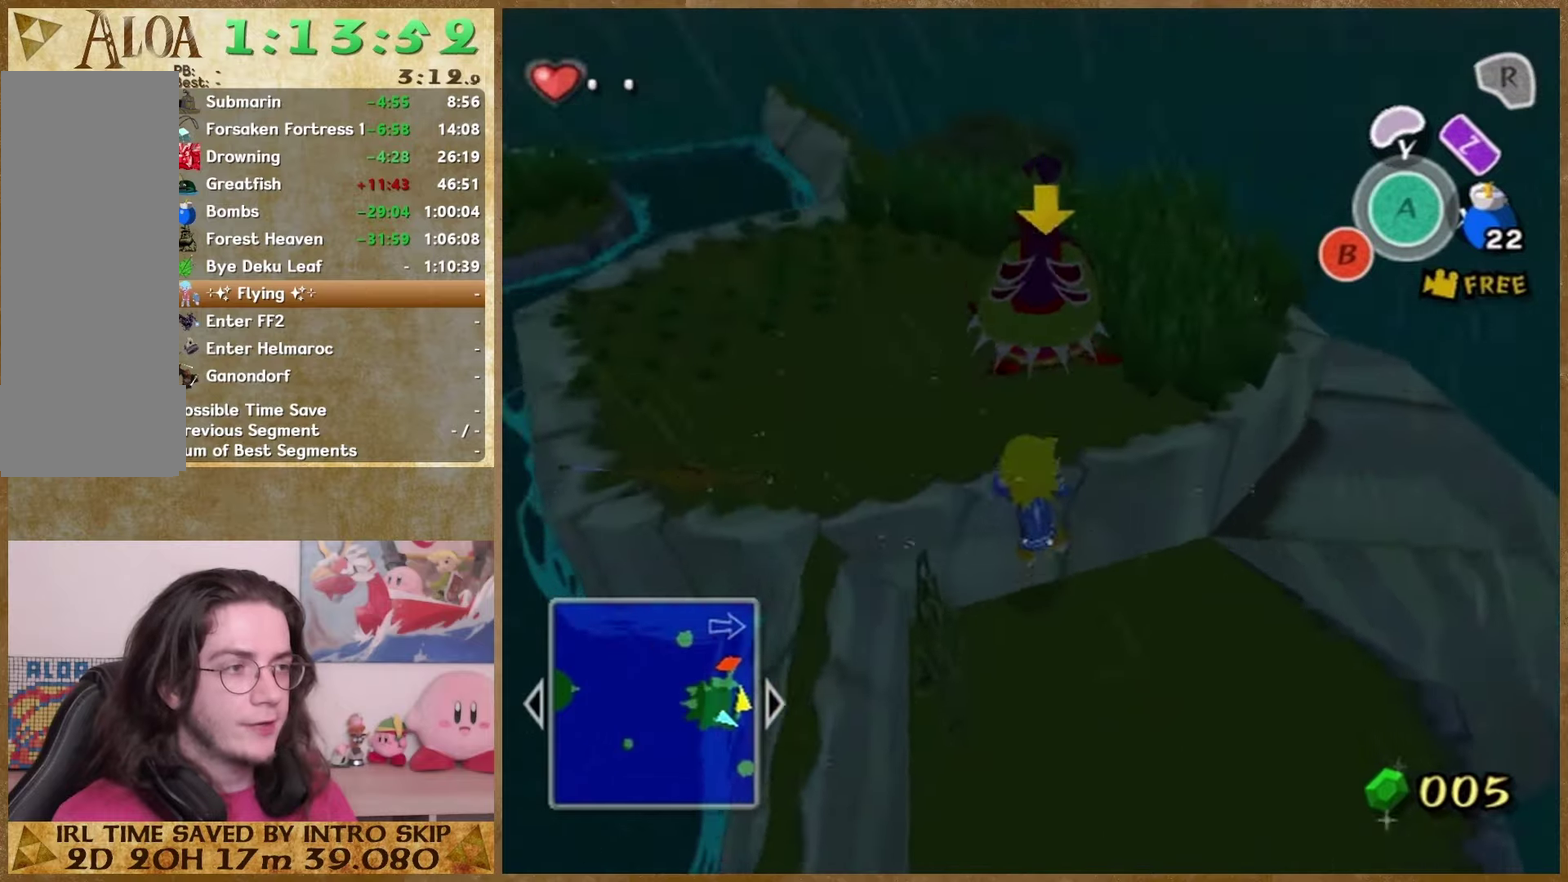
{"buttons": [], "right_stick": "down"}
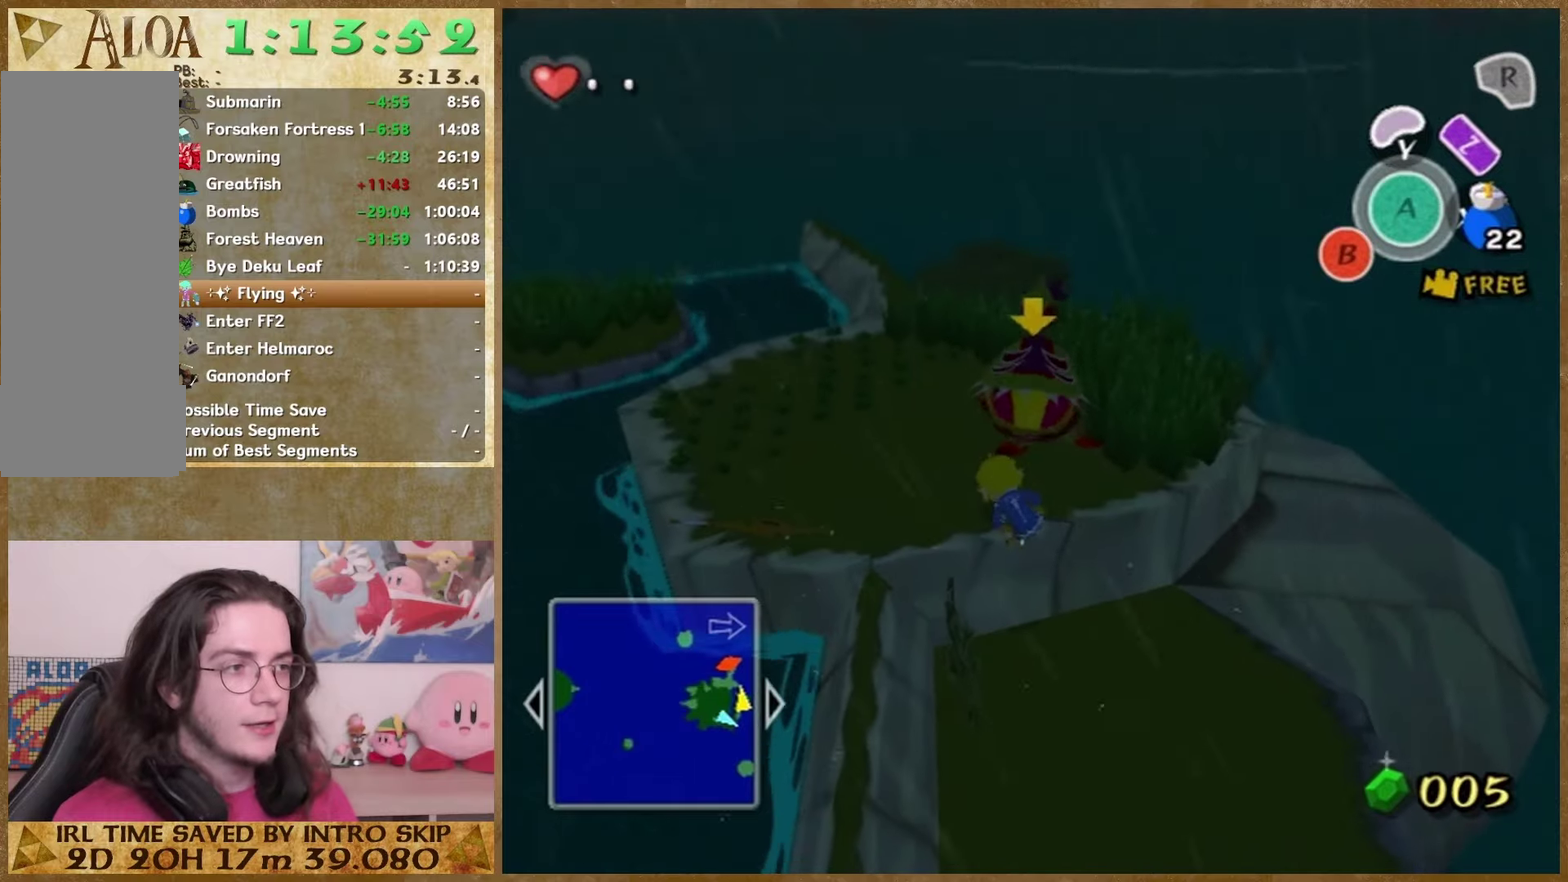
{"buttons": [], "right_stick": "down"}
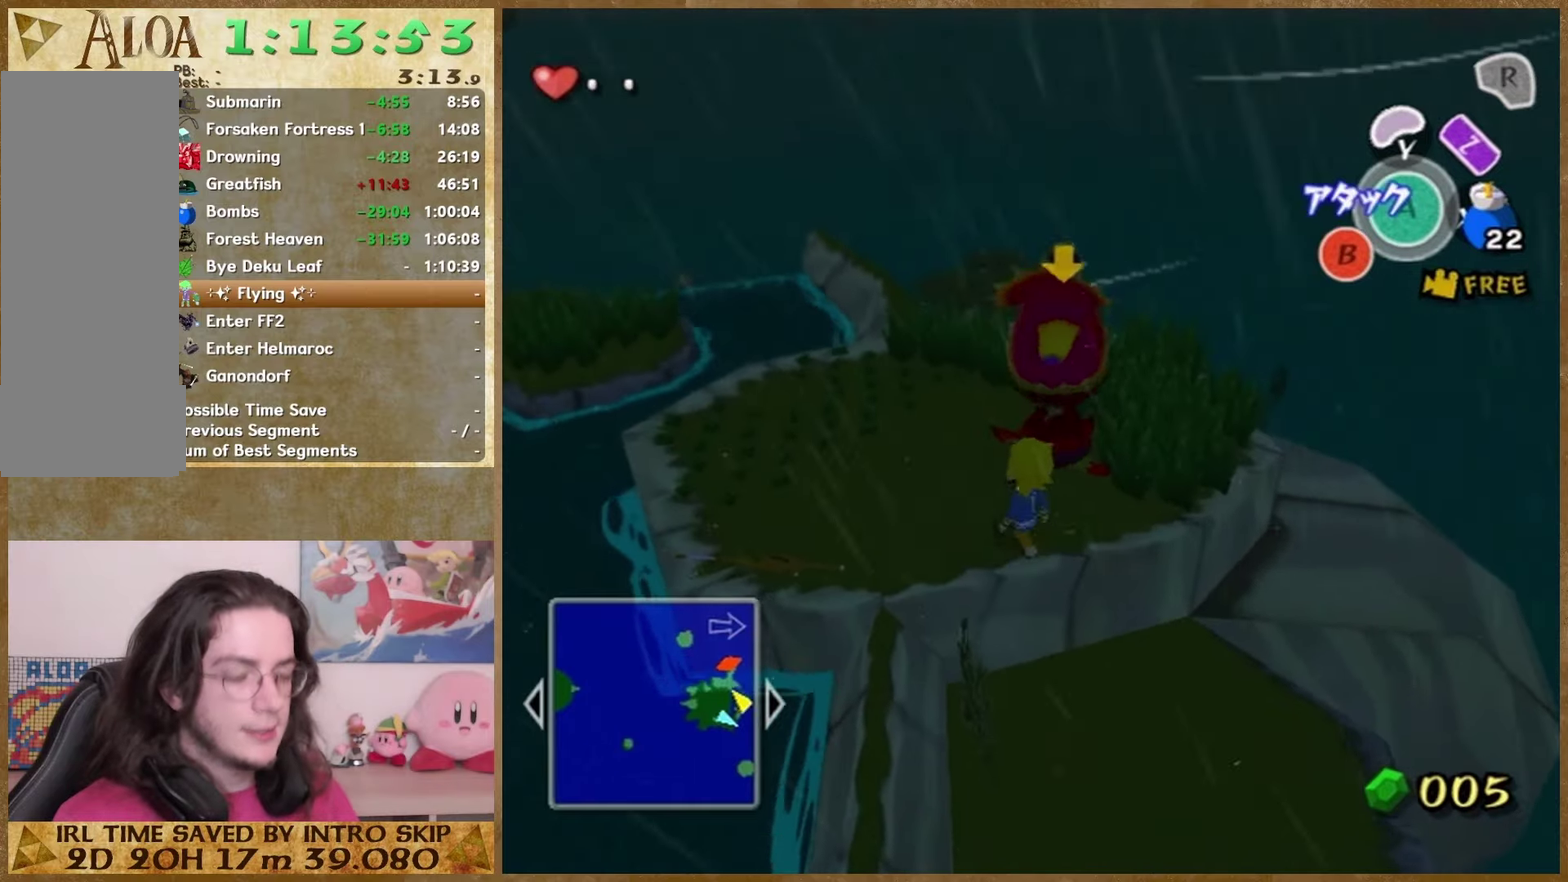
{"buttons": [], "right_stick": "down"}
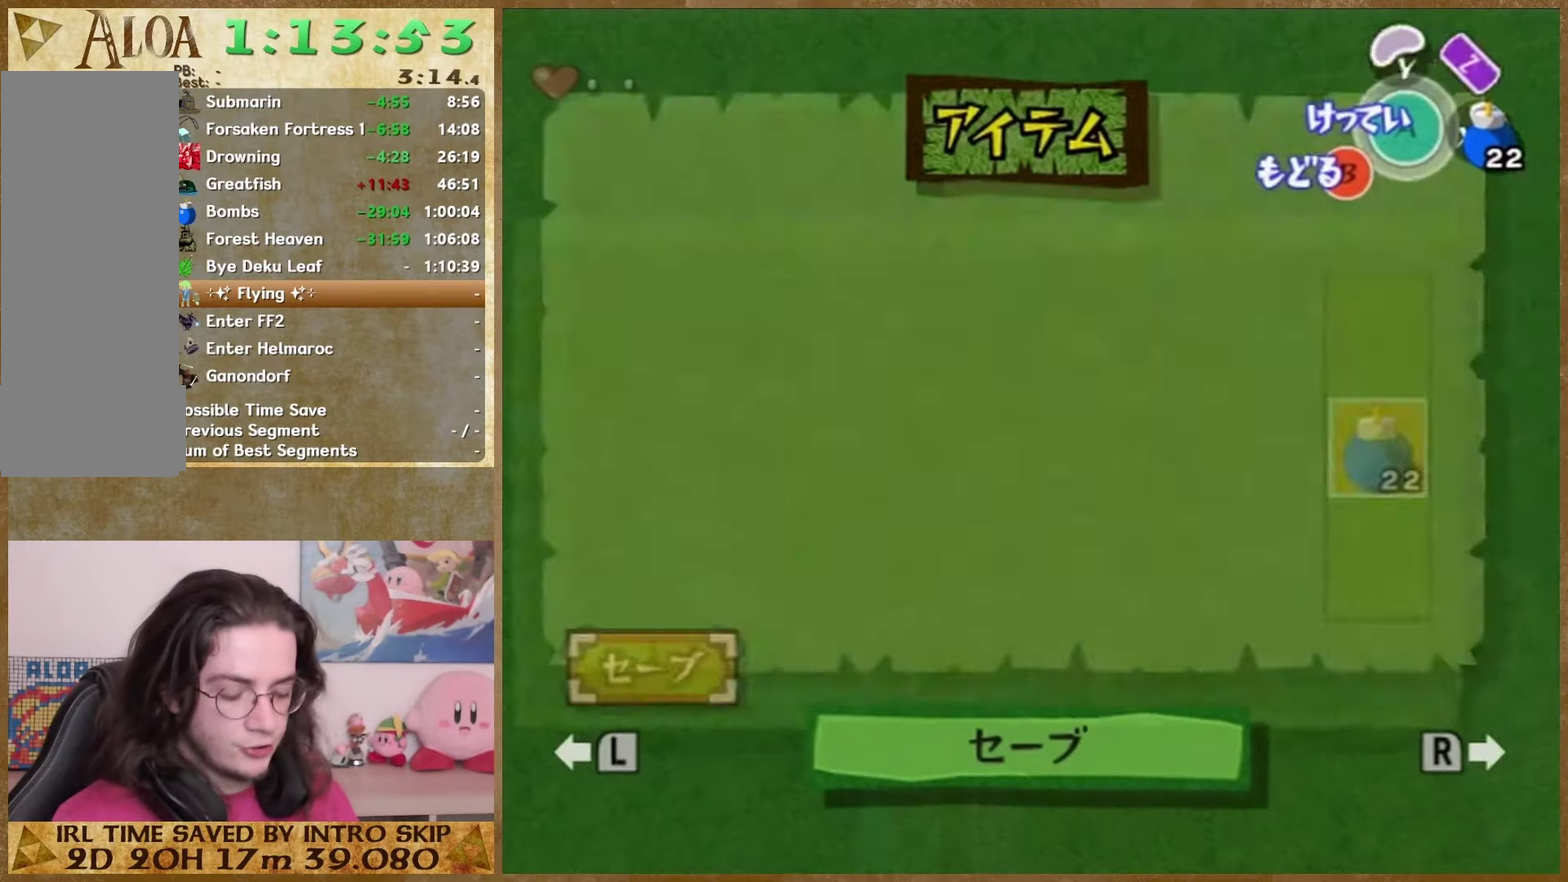
{"buttons": [], "right_stick": "down"}
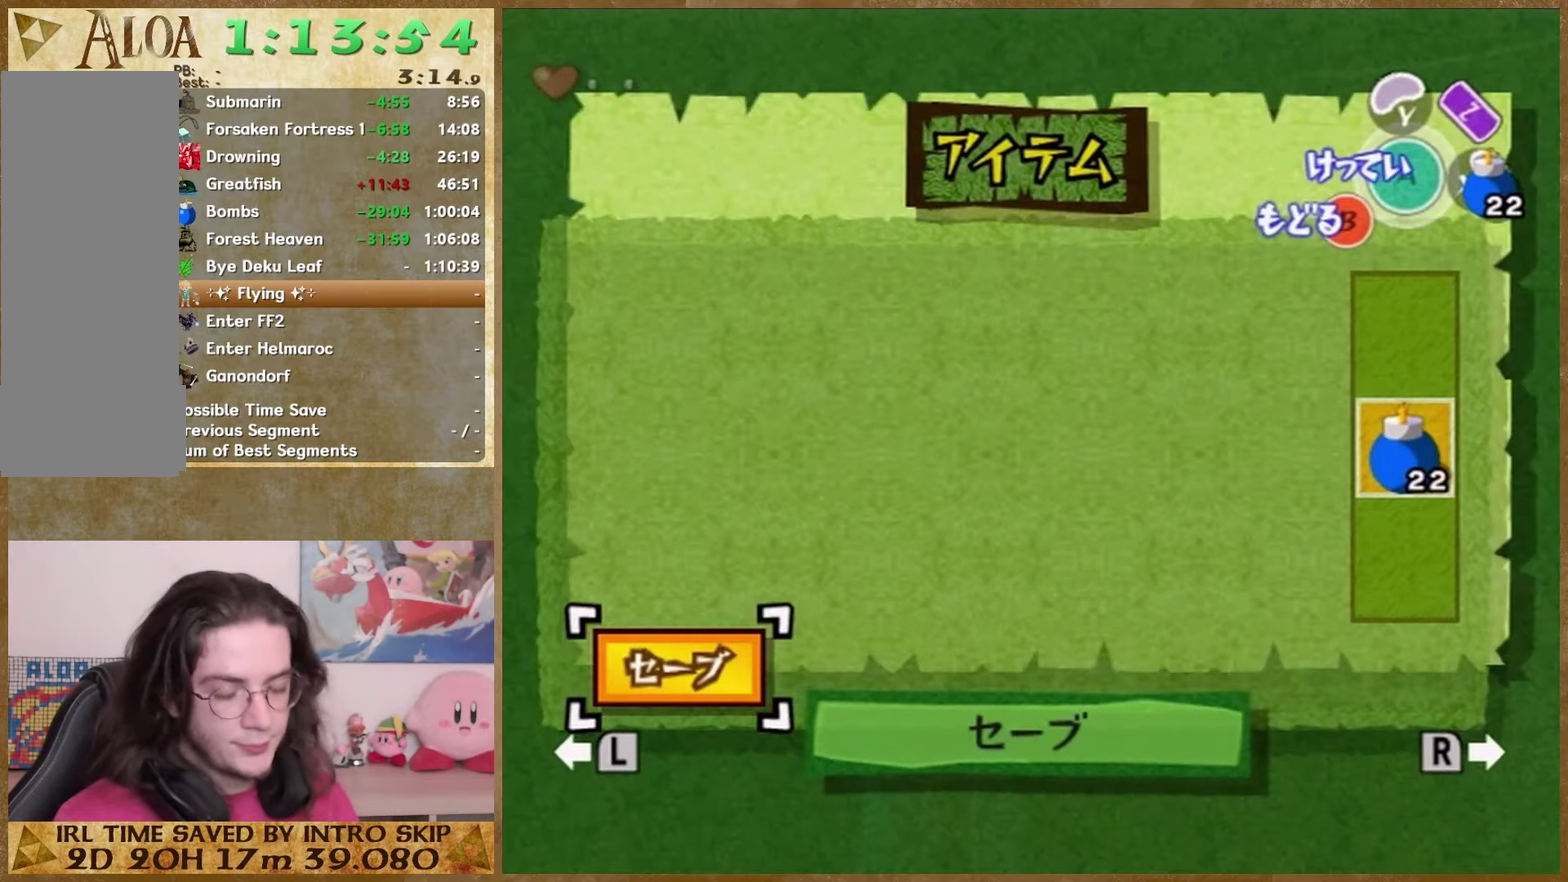
{"buttons": [], "right_stick": "down"}
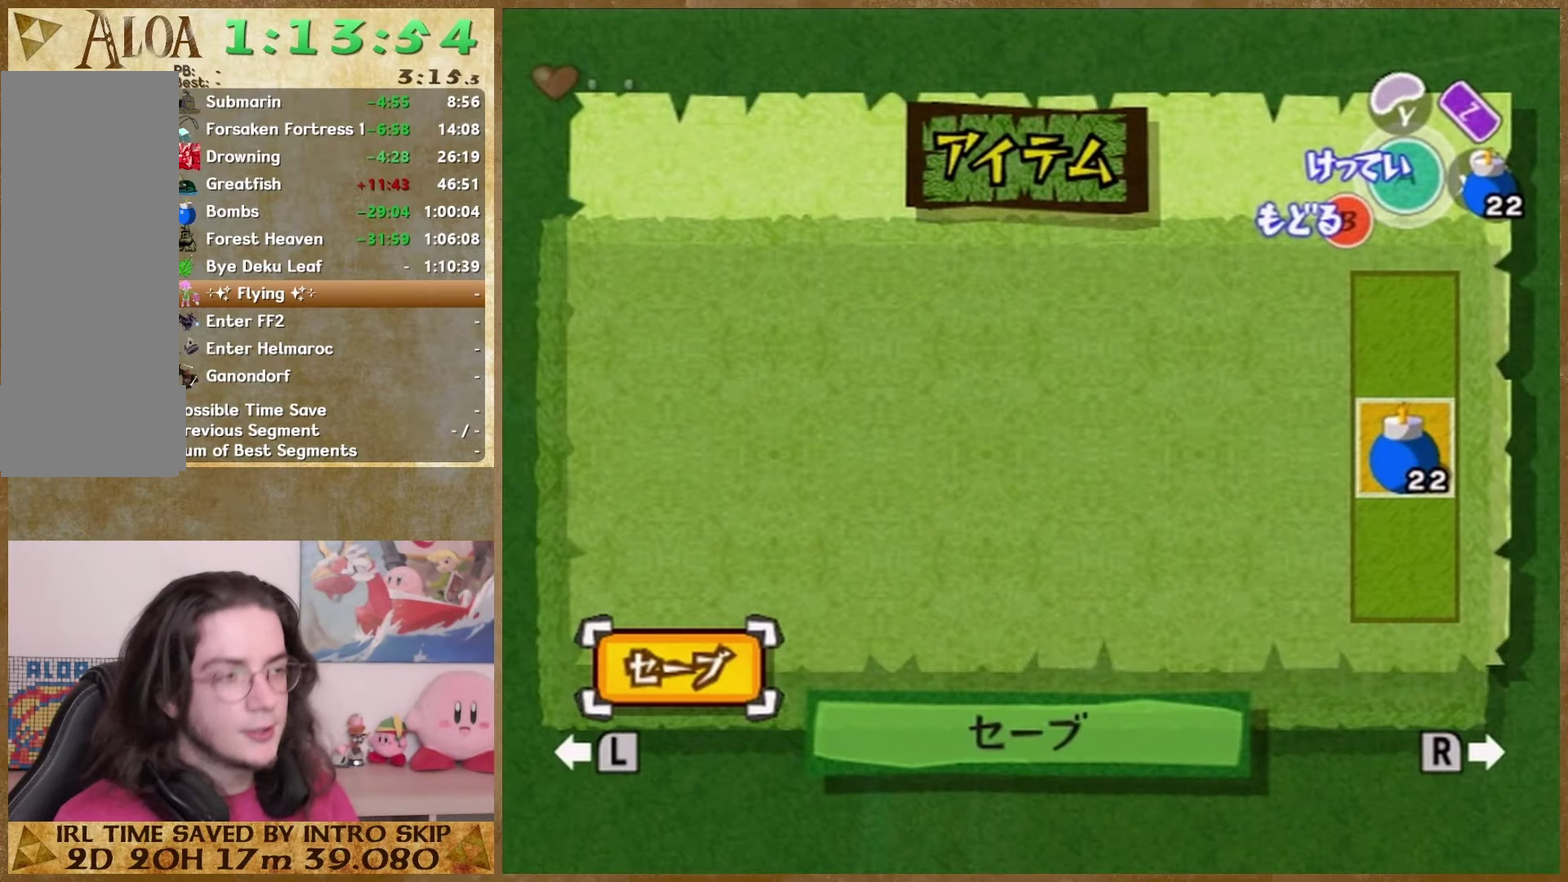
{"buttons": [], "right_stick": "down"}
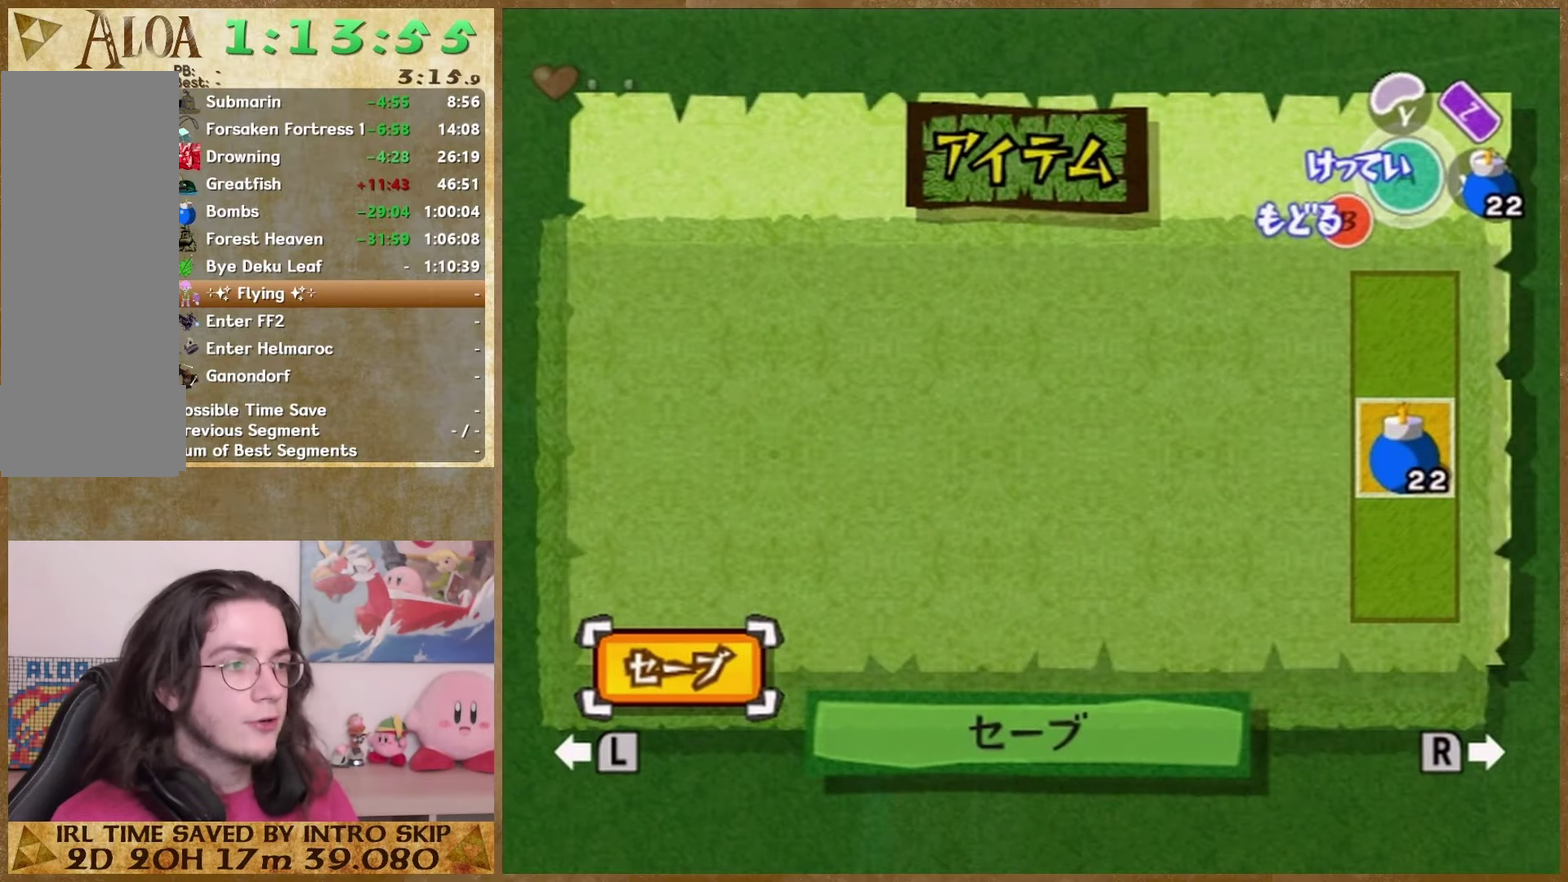
{"buttons": ["START"], "right_stick": "down"}
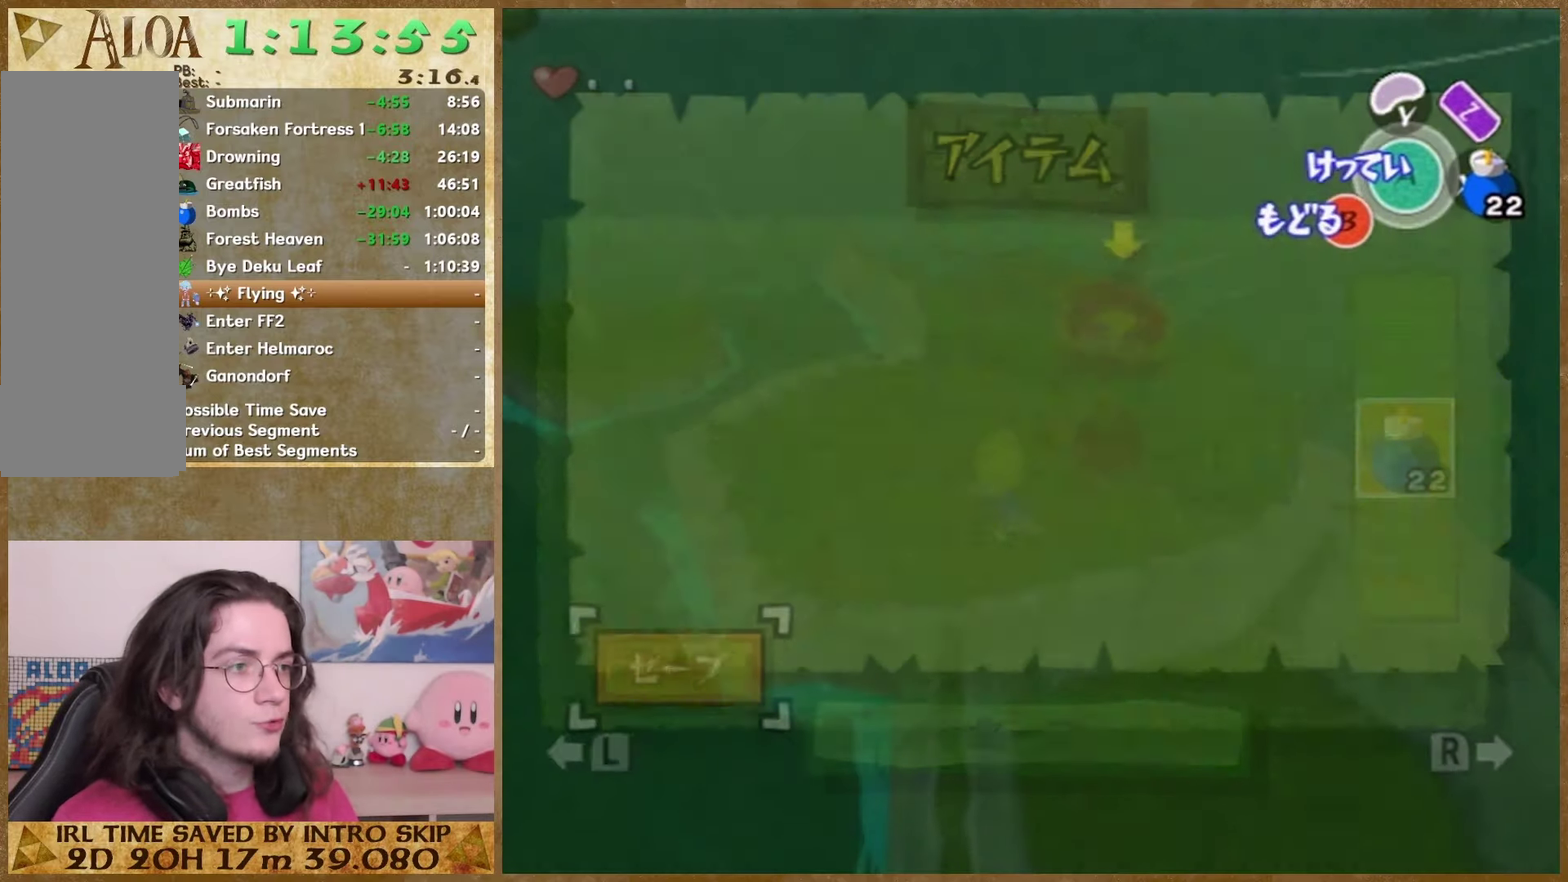
{"buttons": ["START"], "right_stick": "down"}
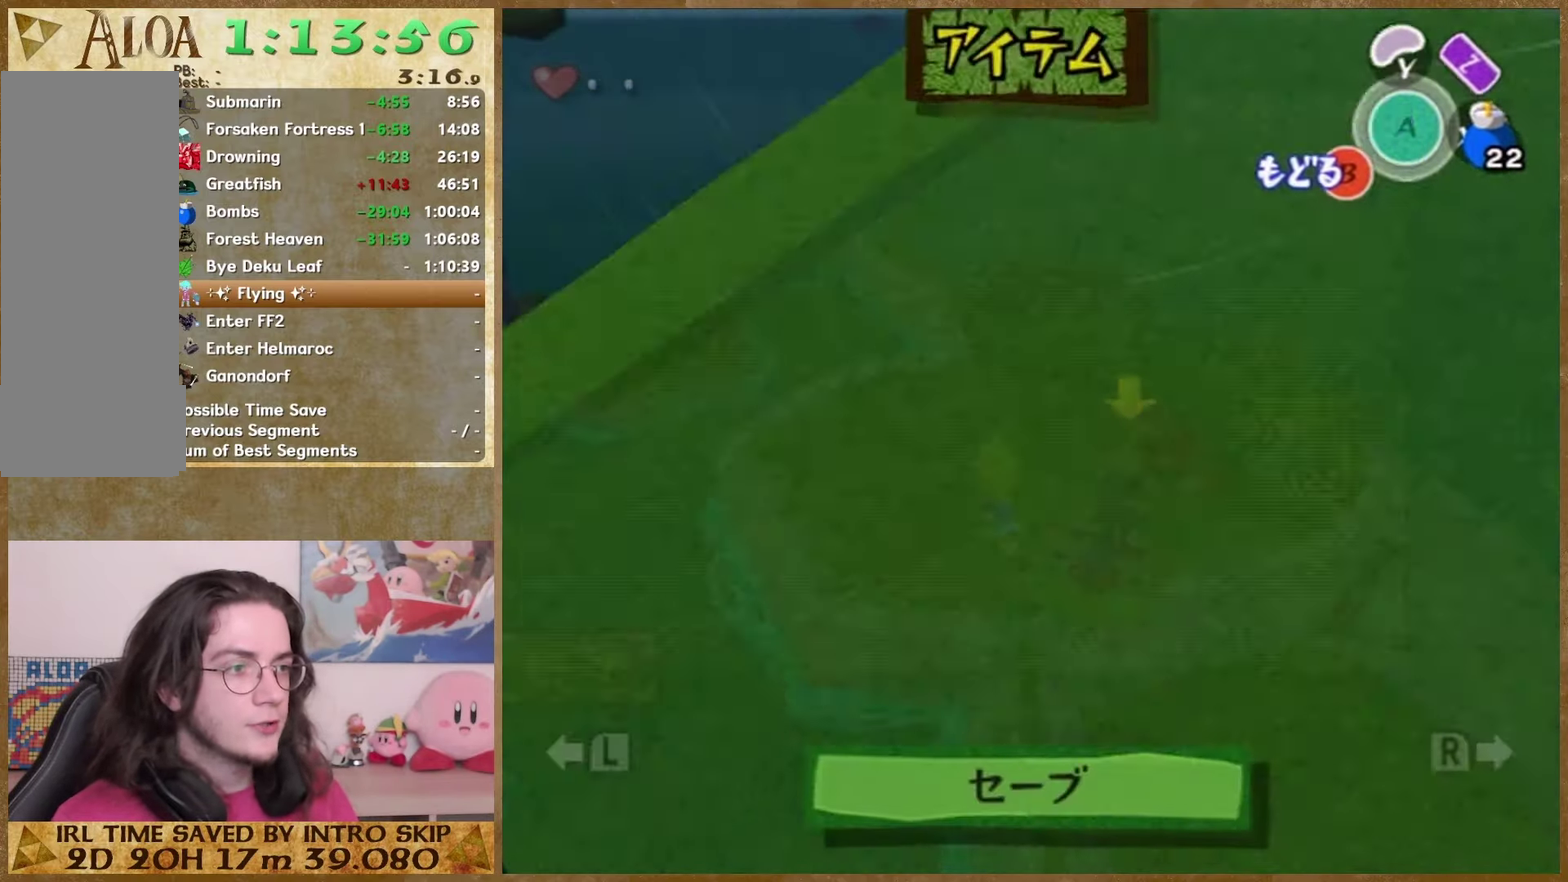
{"buttons": ["START"], "right_stick": "down"}
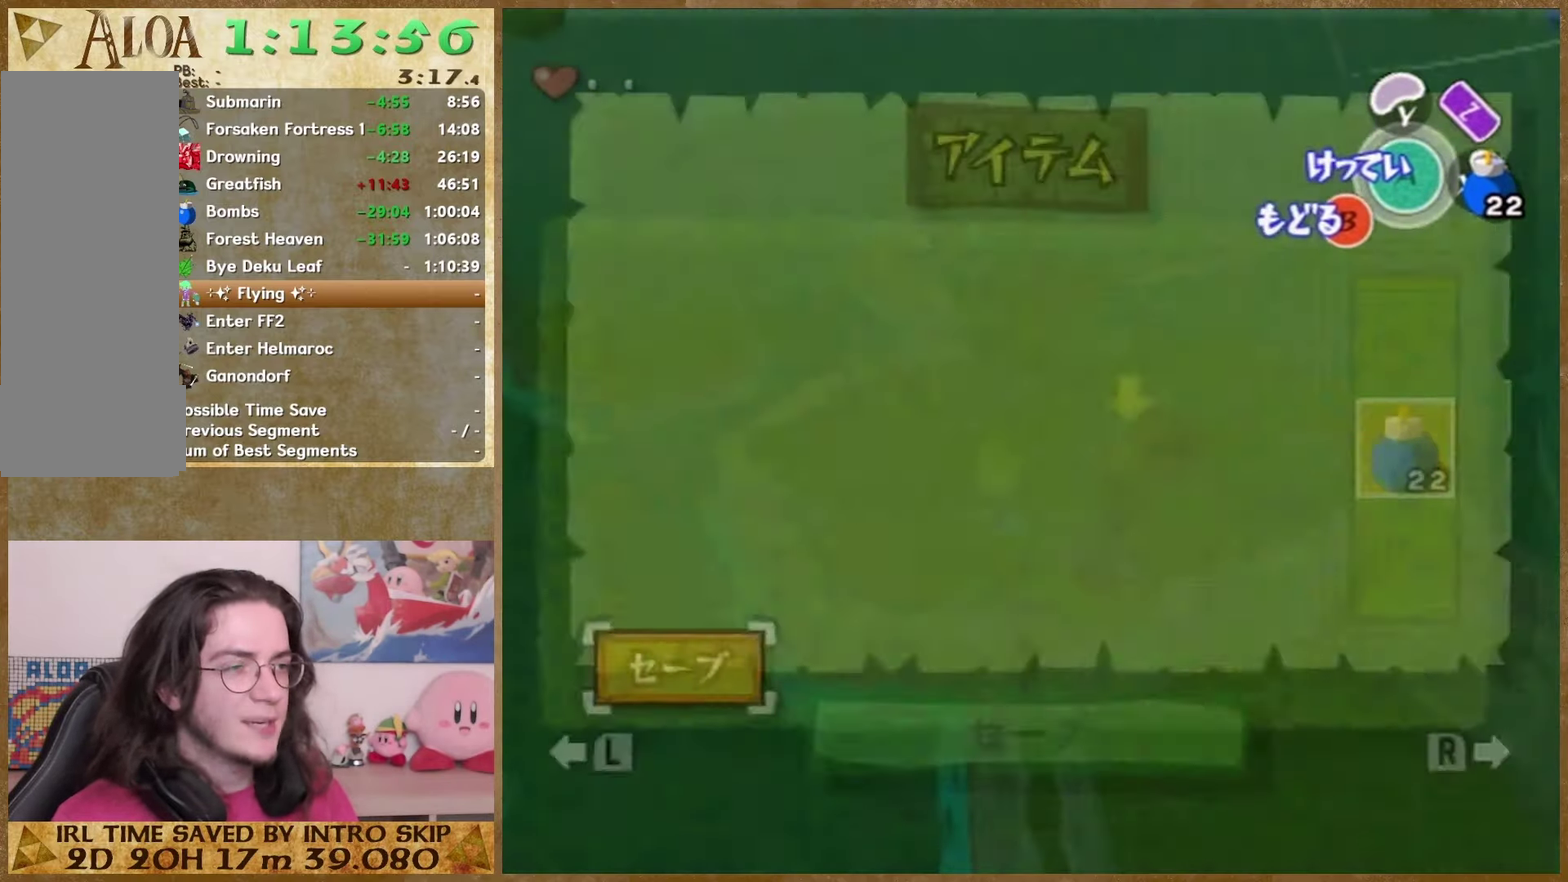
{"buttons": ["START"], "right_stick": "down"}
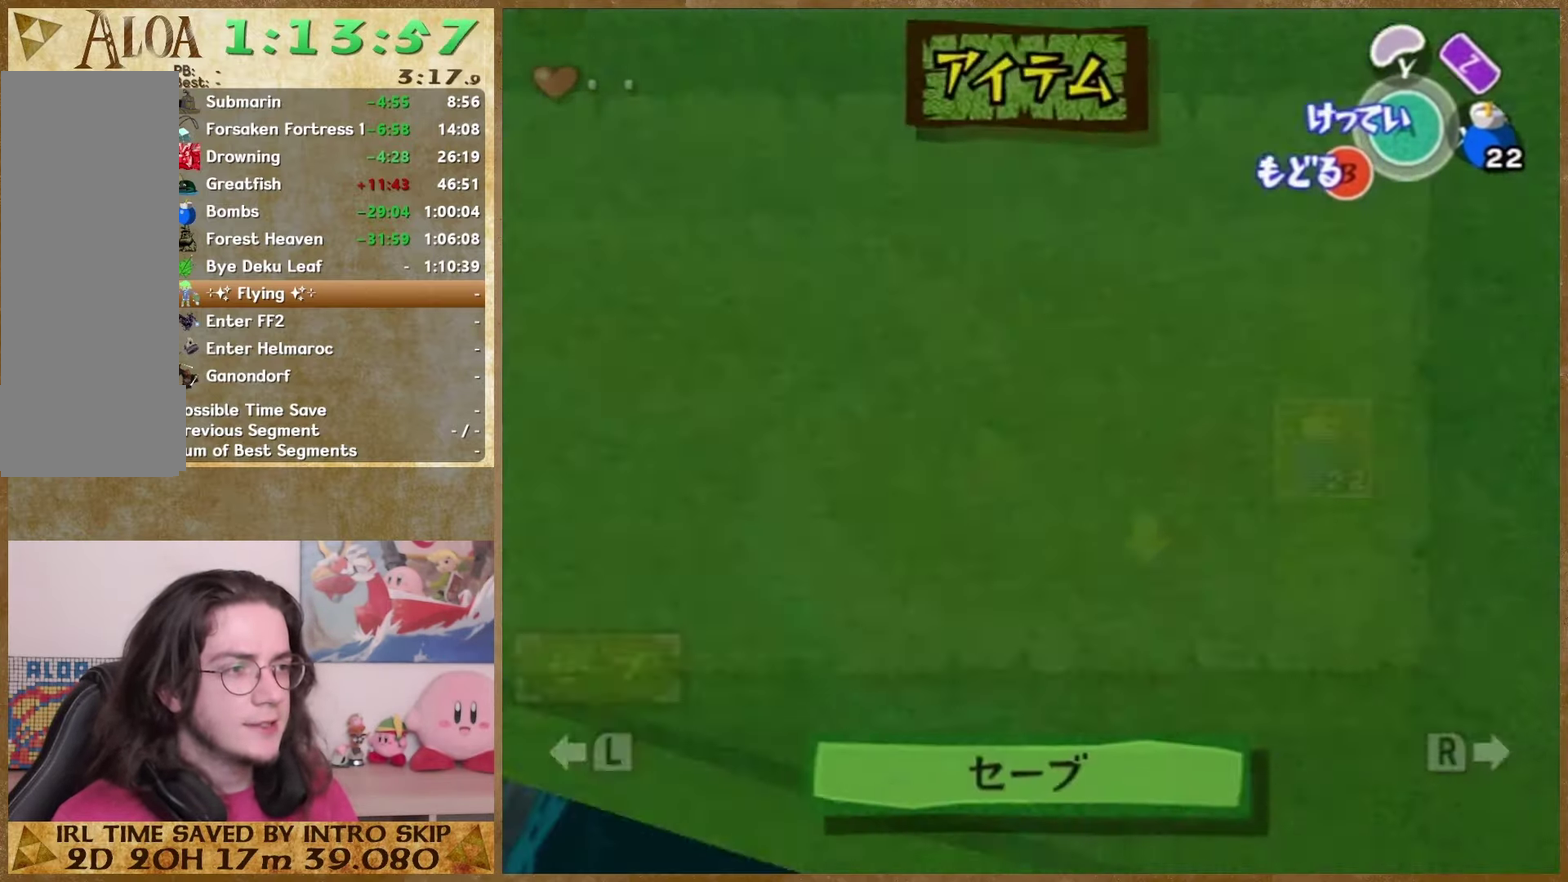
{"buttons": [], "right_stick": "down"}
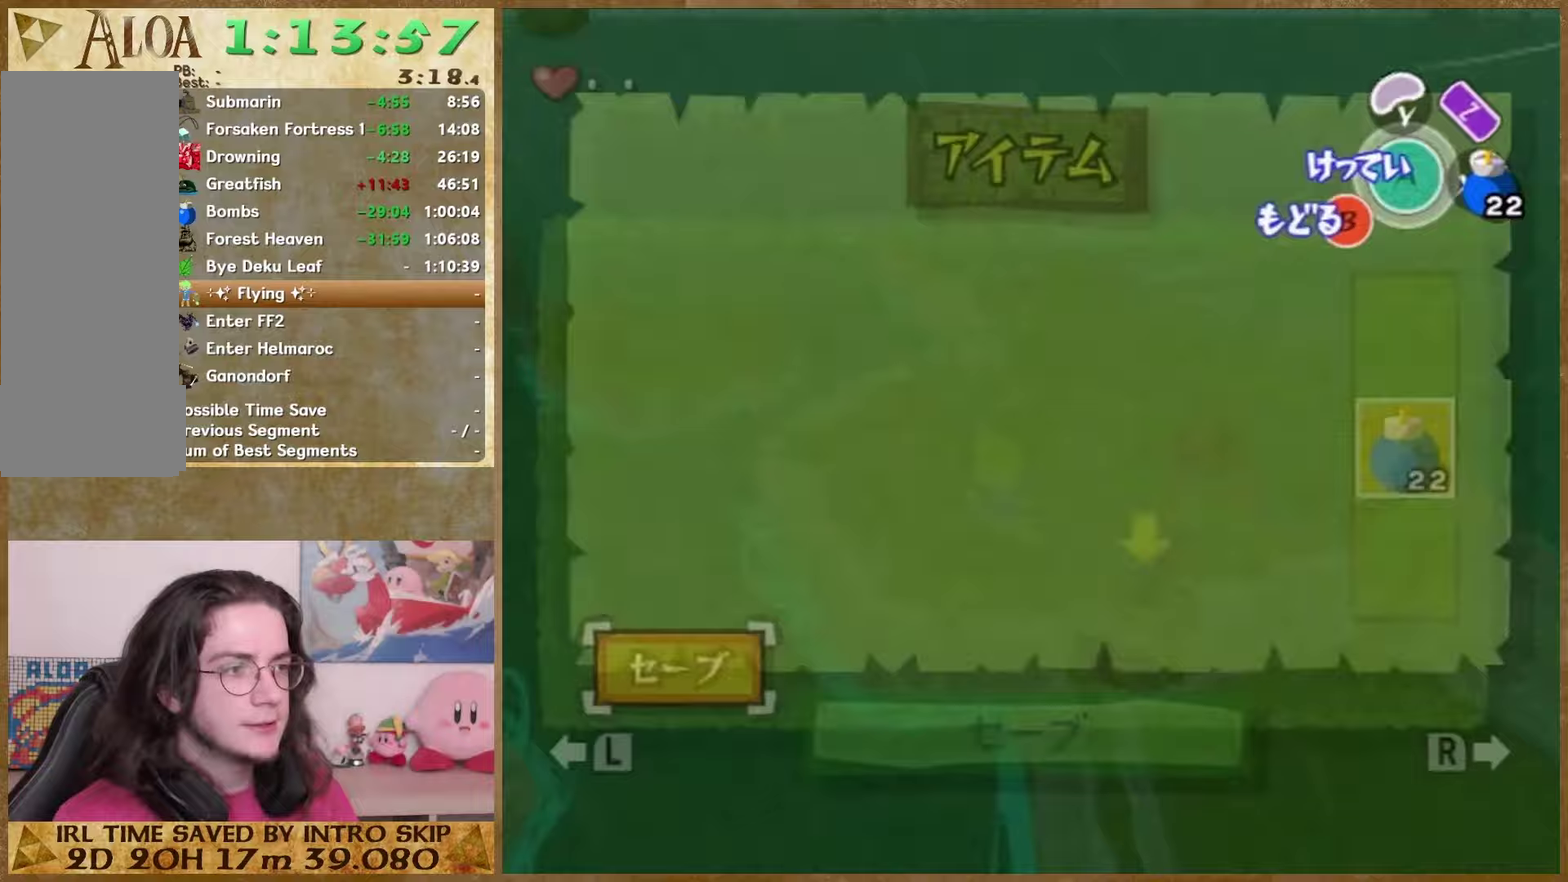
{"buttons": [], "right_stick": "down"}
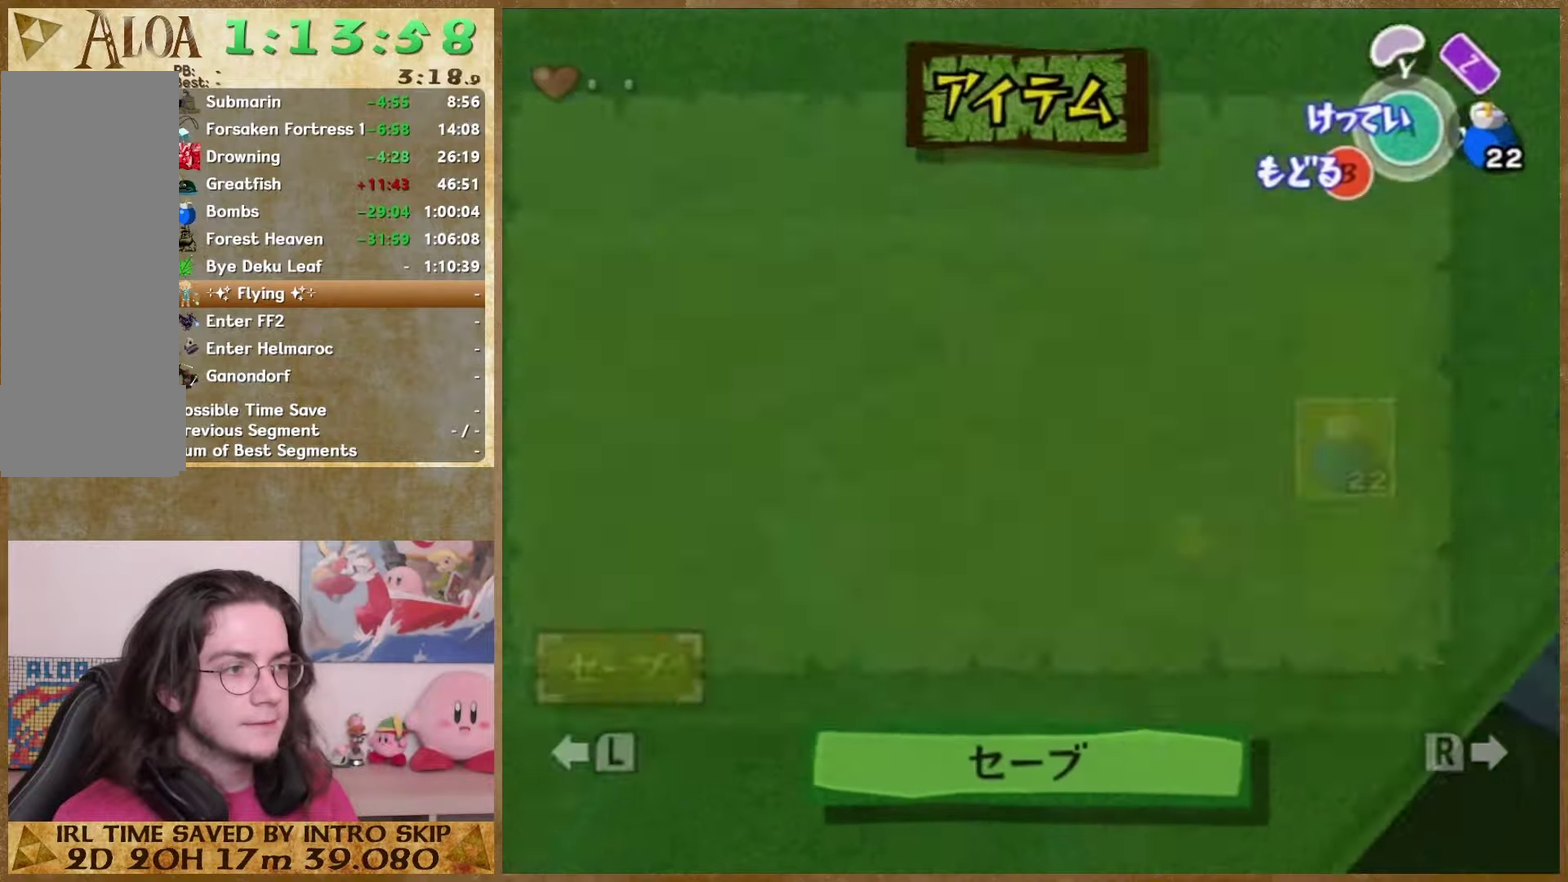
{"buttons": [], "right_stick": "down"}
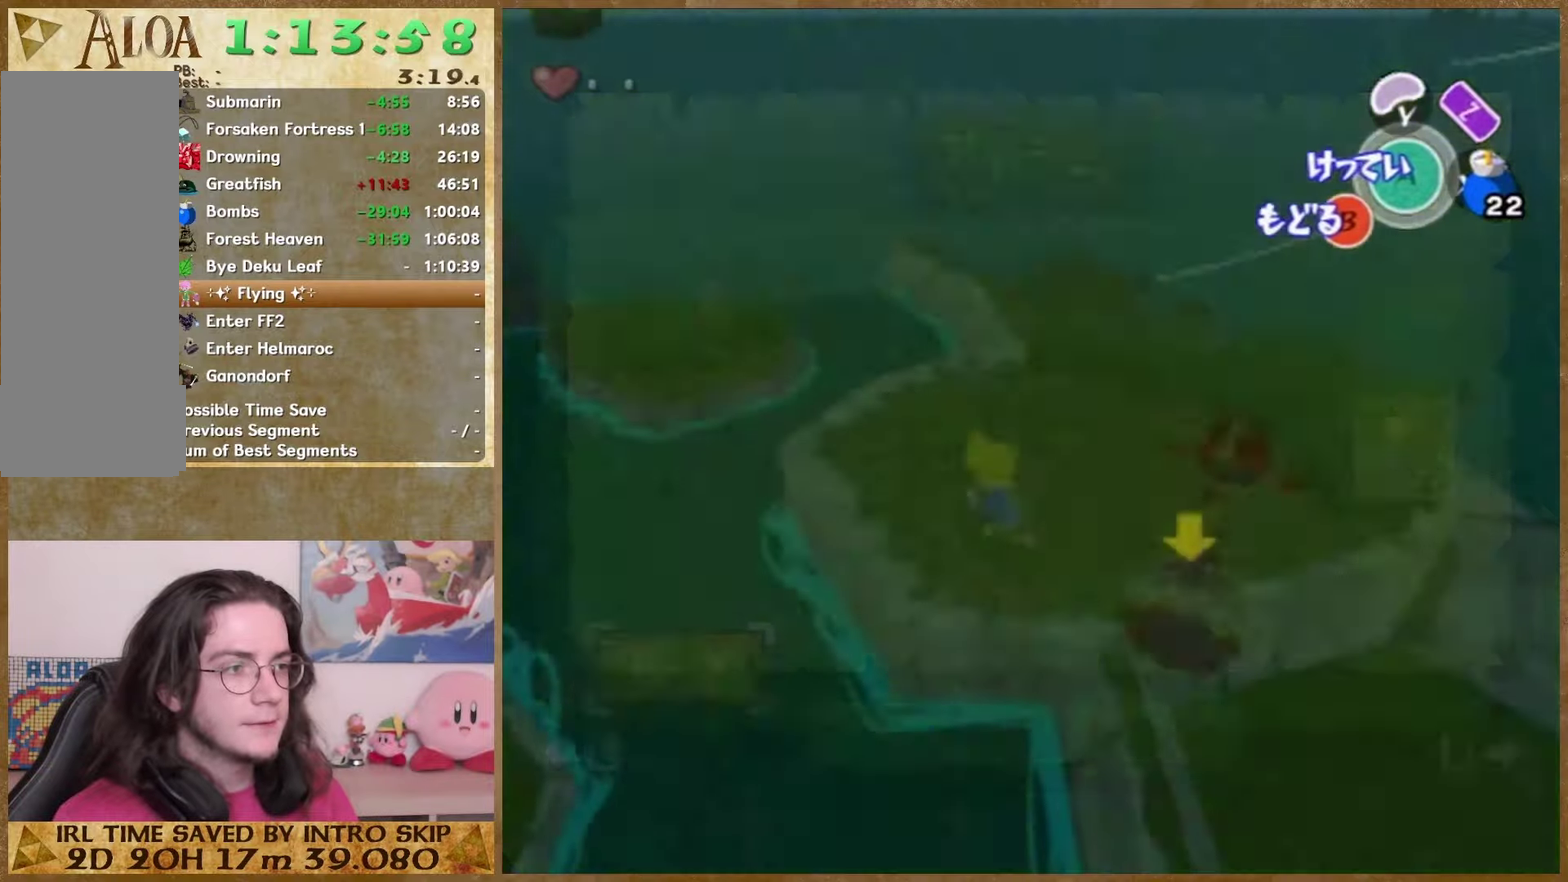
{"buttons": [], "right_stick": "down"}
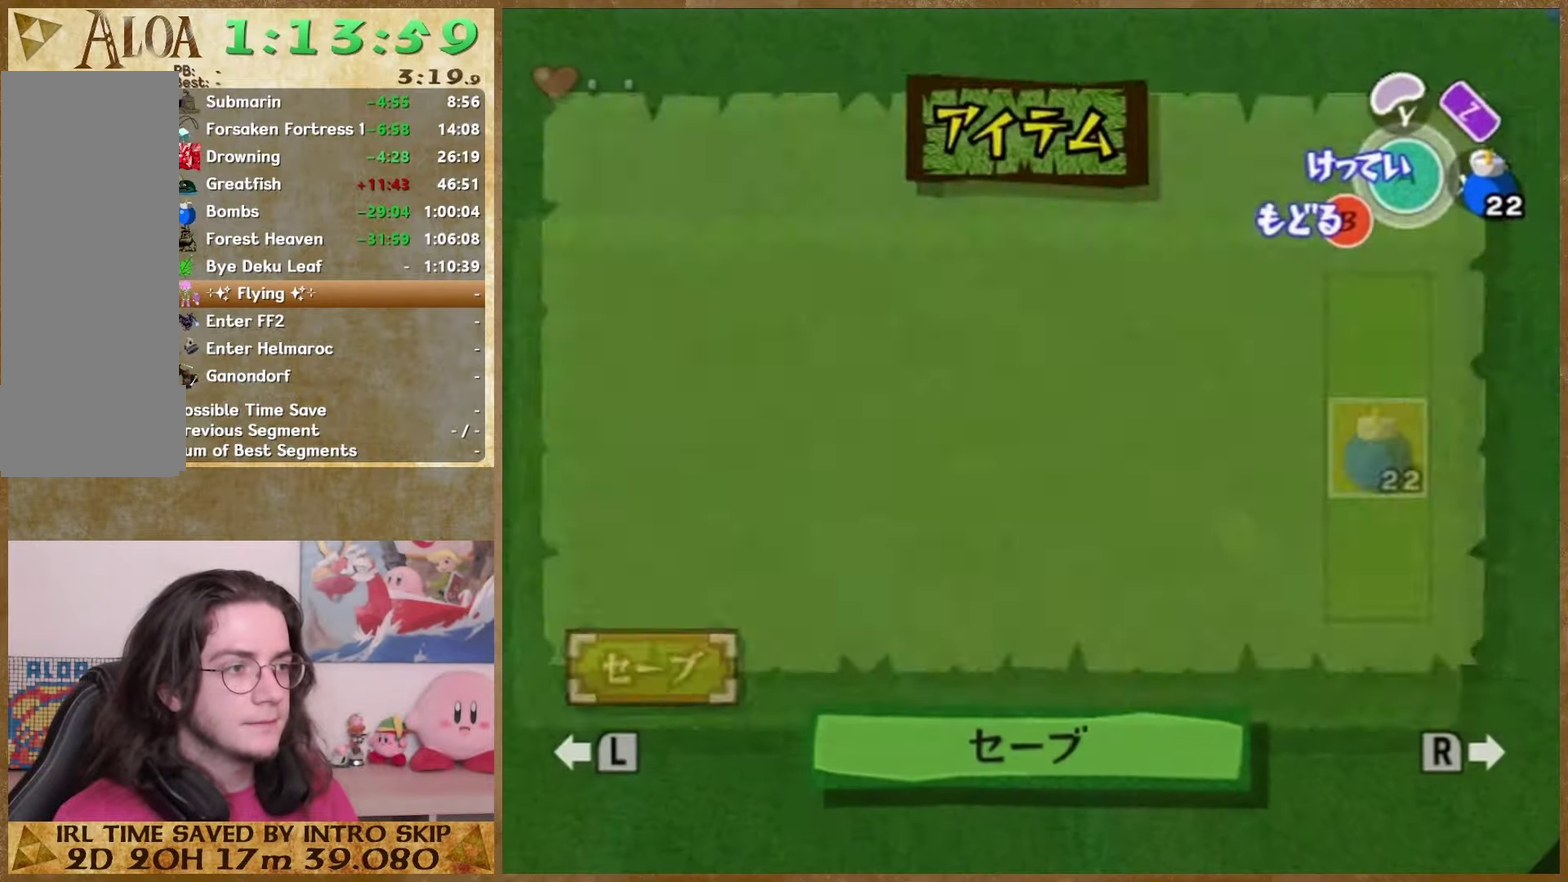
{"buttons": [], "right_stick": "down"}
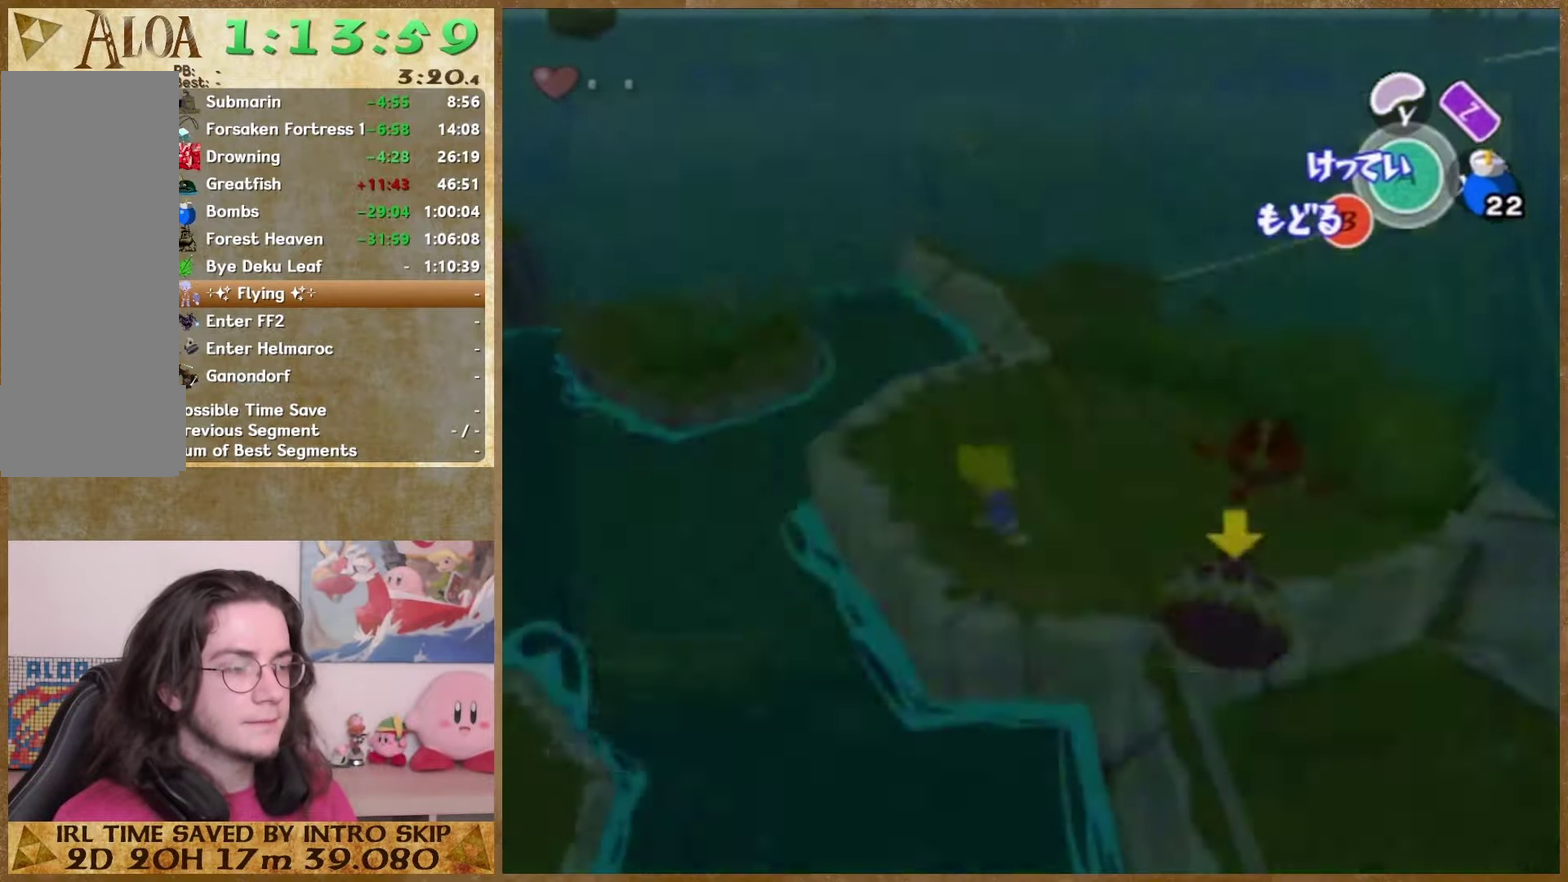
{"buttons": [], "right_stick": "center"}